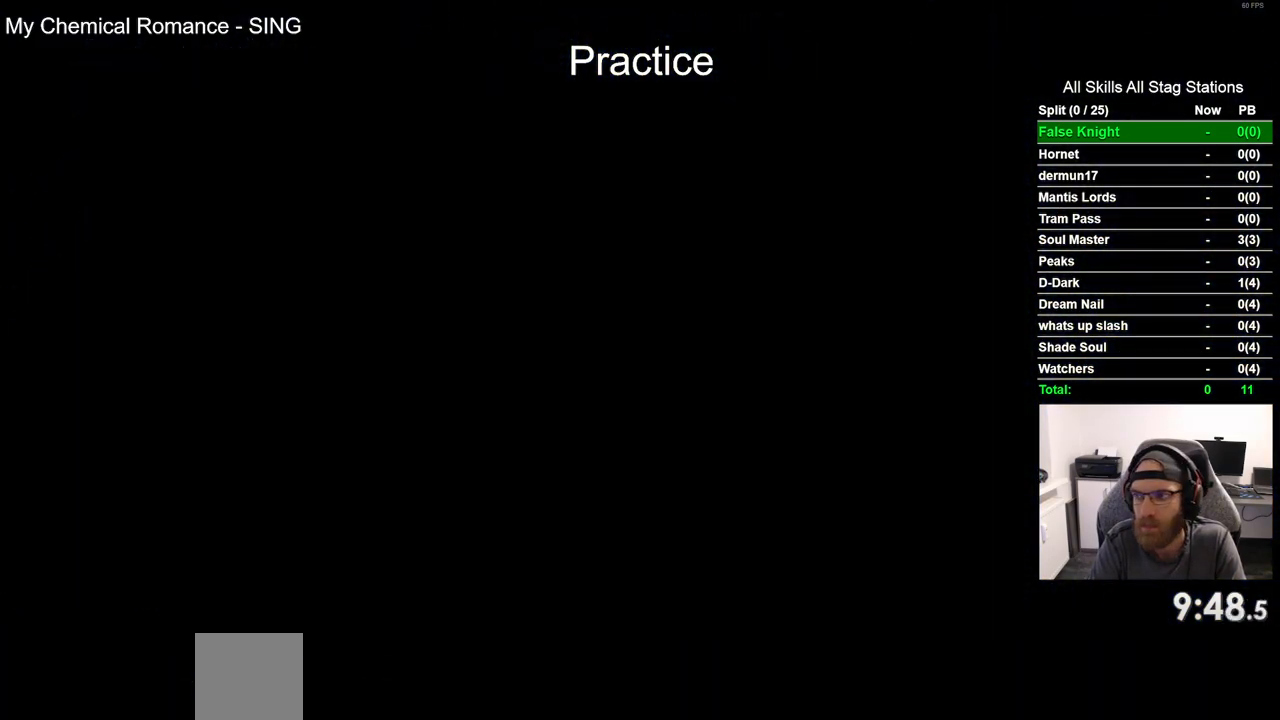
Gameplay with a controller (PlayStation layout); each line is a JSON object with the inputs held at the frame after it. "events" lists button and stick changes between this image and that frame as [ms after this image, input, new state], when the widget could be followed in between.
{"buttons": ["DPAD_LEFT"], "left_stick": "center", "right_stick": "center", "events": []}
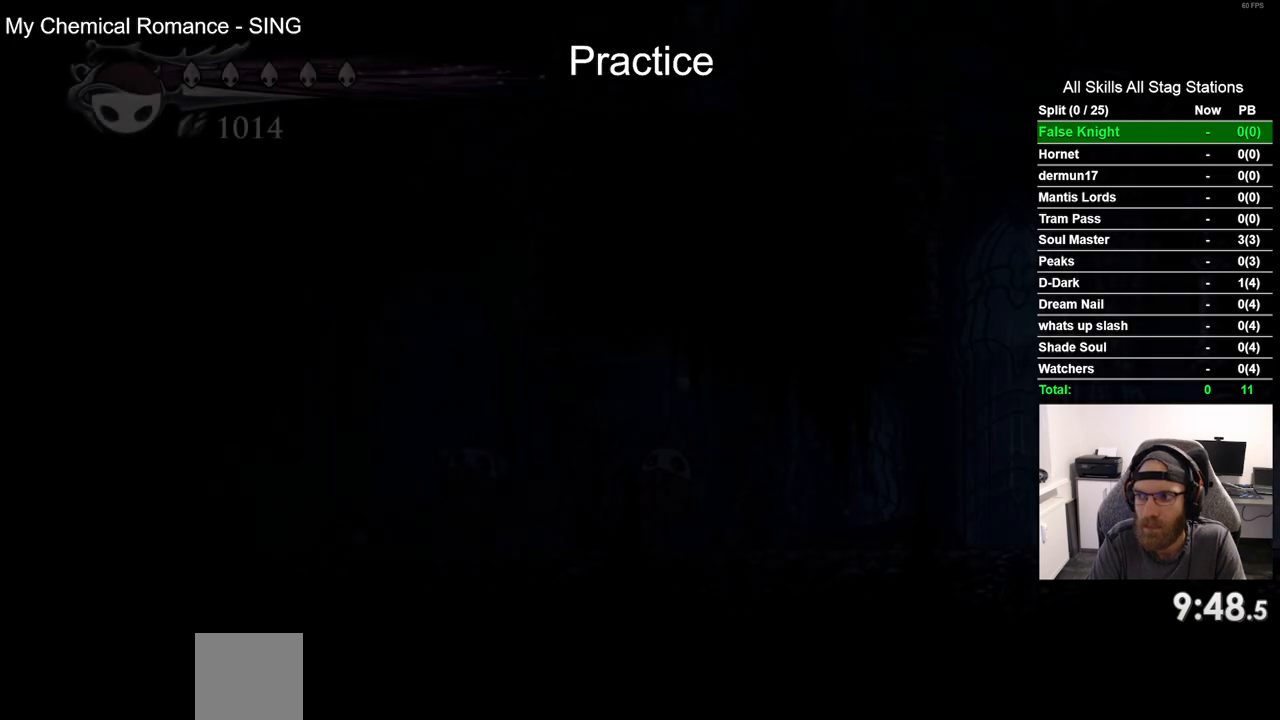
{"buttons": ["DPAD_LEFT"], "left_stick": "center", "right_stick": "center", "events": []}
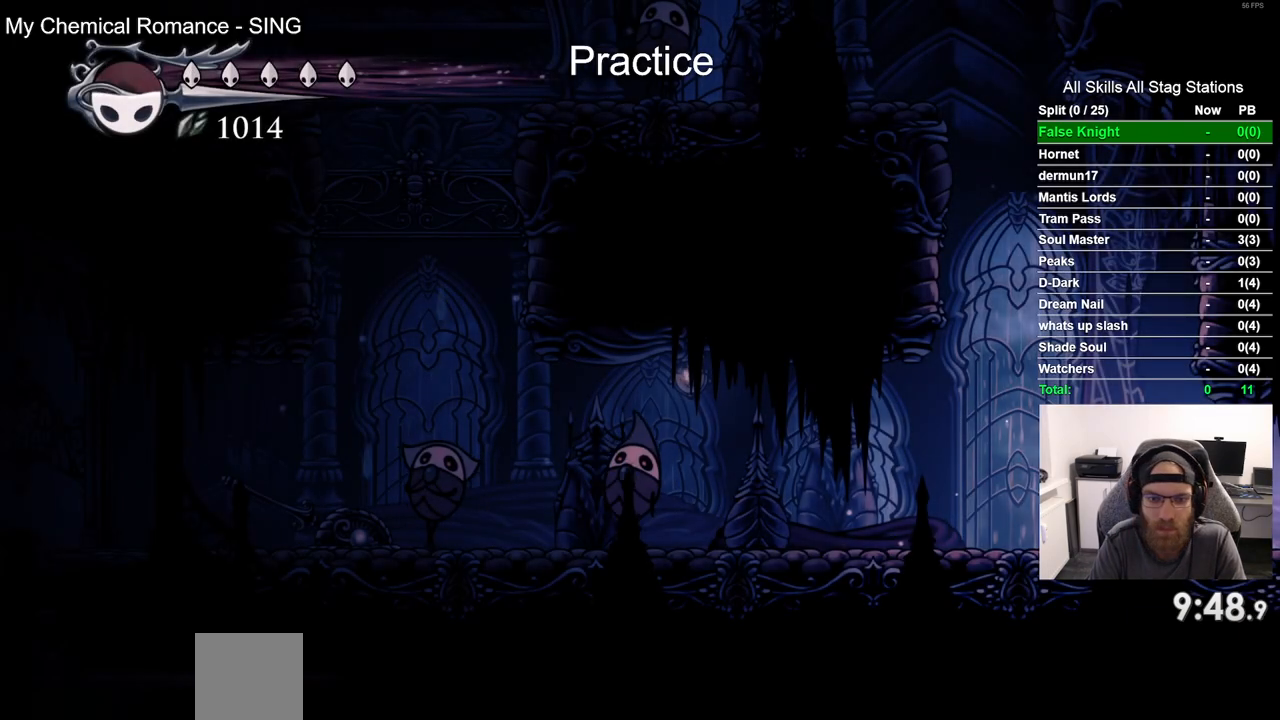
{"buttons": ["DPAD_LEFT"], "left_stick": "center", "right_stick": "center", "events": [[333, "R1", "down"], [467, "R1", "up"]]}
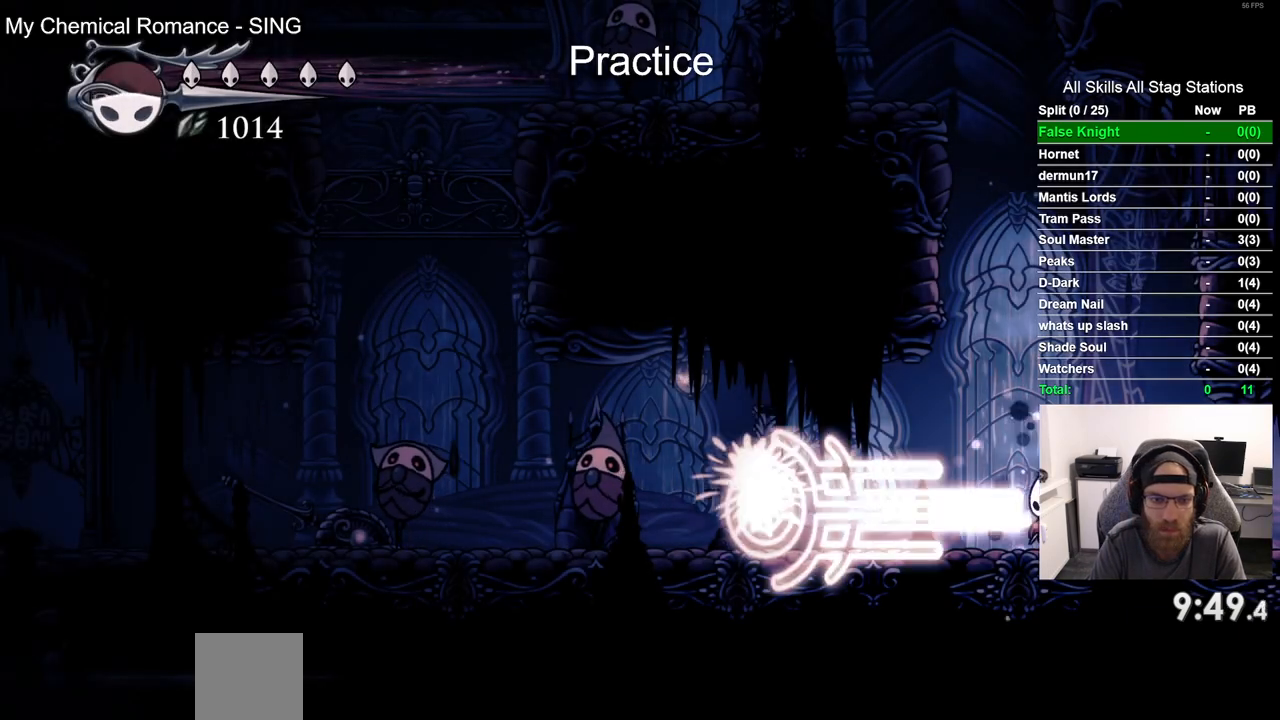
{"buttons": ["R2", "DPAD_LEFT"], "left_stick": "center", "right_stick": "center", "events": [[433, "R2", "down"]]}
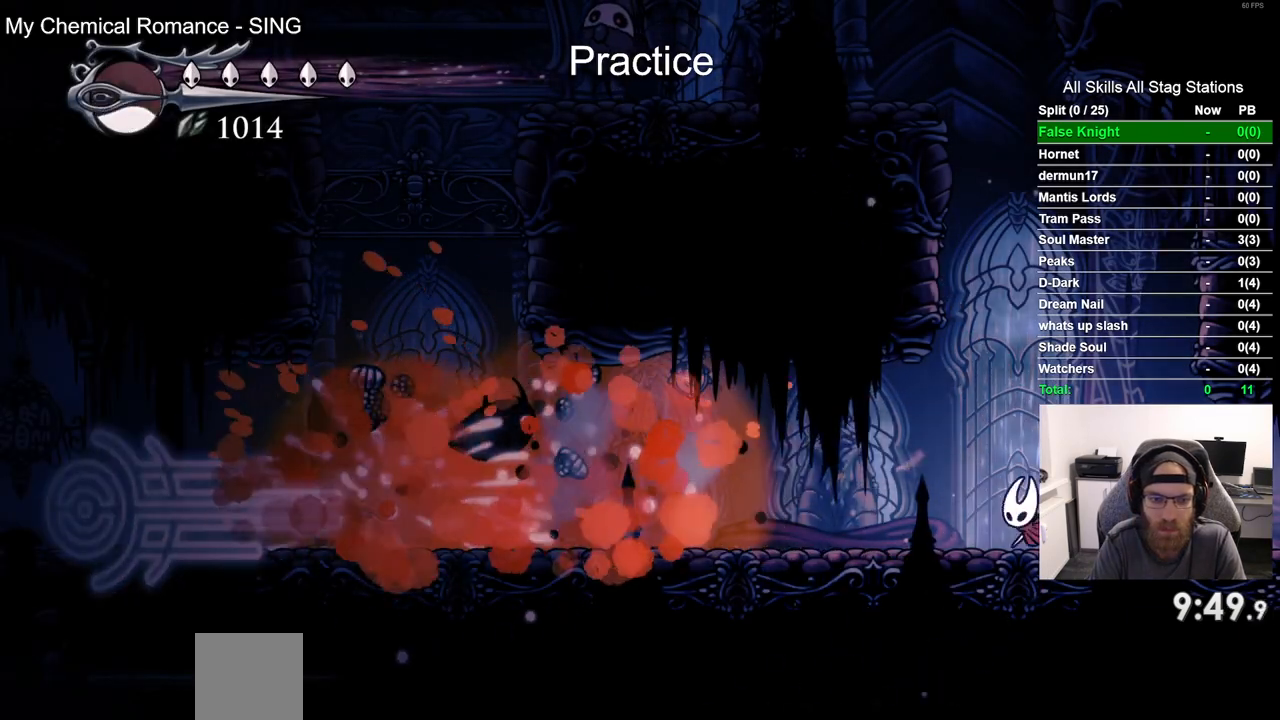
{"buttons": ["R2", "DPAD_LEFT"], "left_stick": "center", "right_stick": "center", "events": [[183, "R2", "up"], [467, "R2", "down"]]}
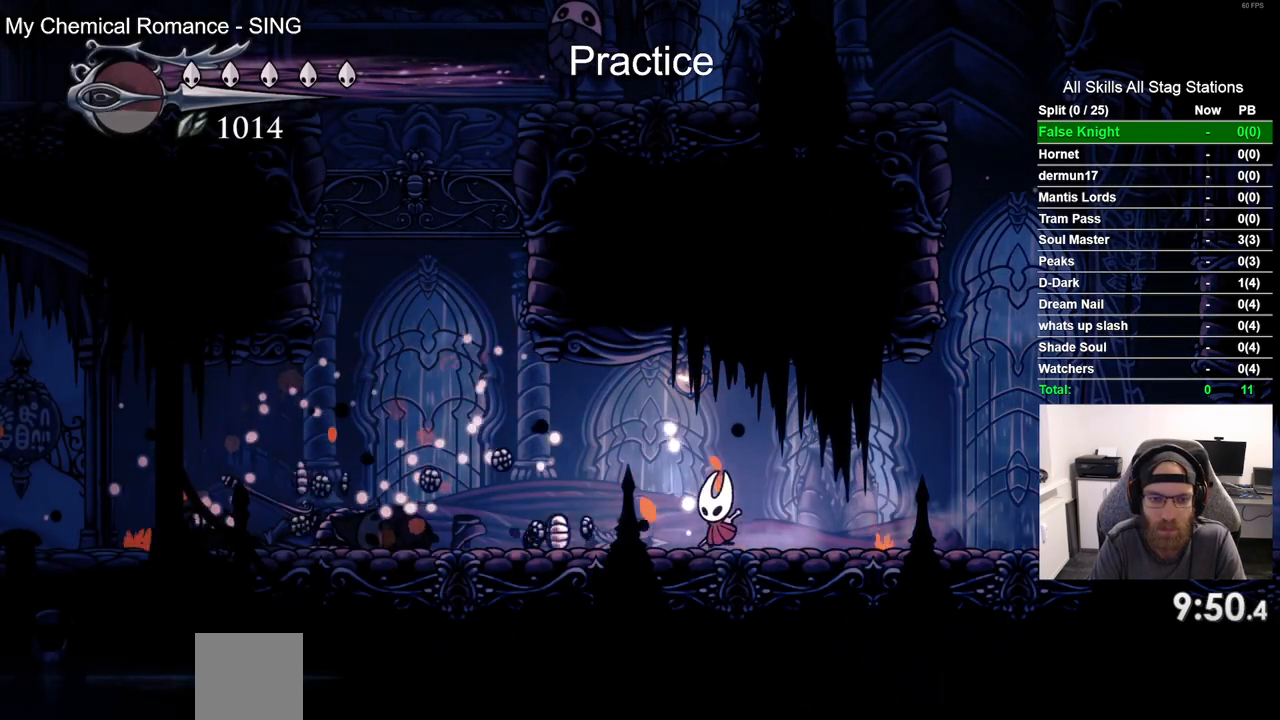
{"buttons": ["DPAD_LEFT"], "left_stick": "center", "right_stick": "center", "events": [[200, "R2", "up"]]}
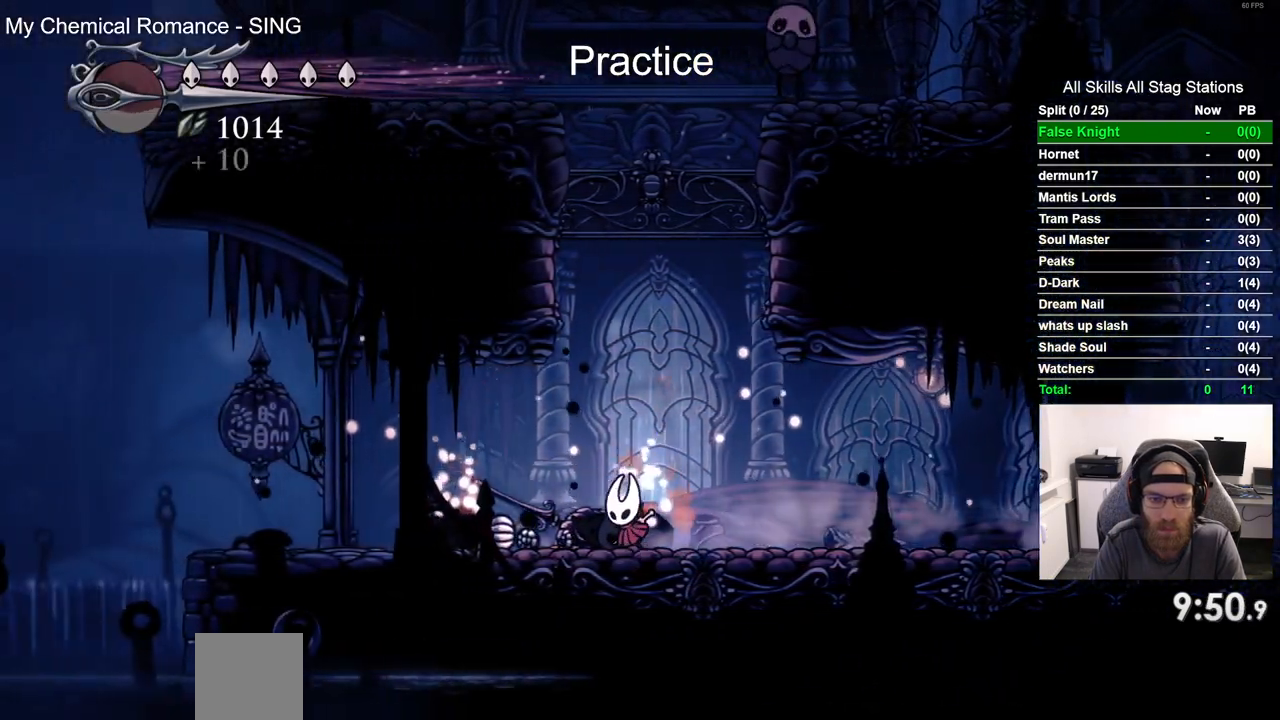
{"buttons": ["DPAD_LEFT"], "left_stick": "center", "right_stick": "center", "events": [[83, "R2", "down"], [350, "R2", "up"]]}
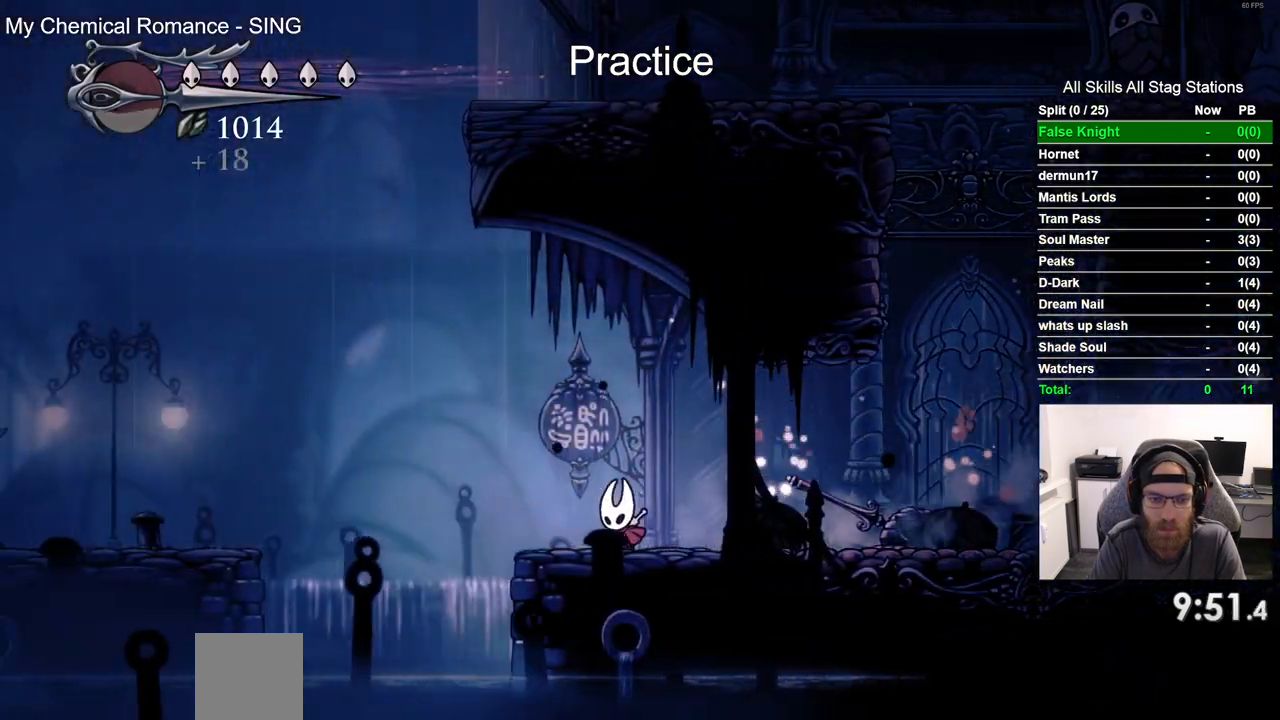
{"buttons": ["R2", "DPAD_LEFT"], "left_stick": "center", "right_stick": "center", "events": [[100, "CROSS", "down"], [317, "R2", "down"], [350, "CROSS", "up"]]}
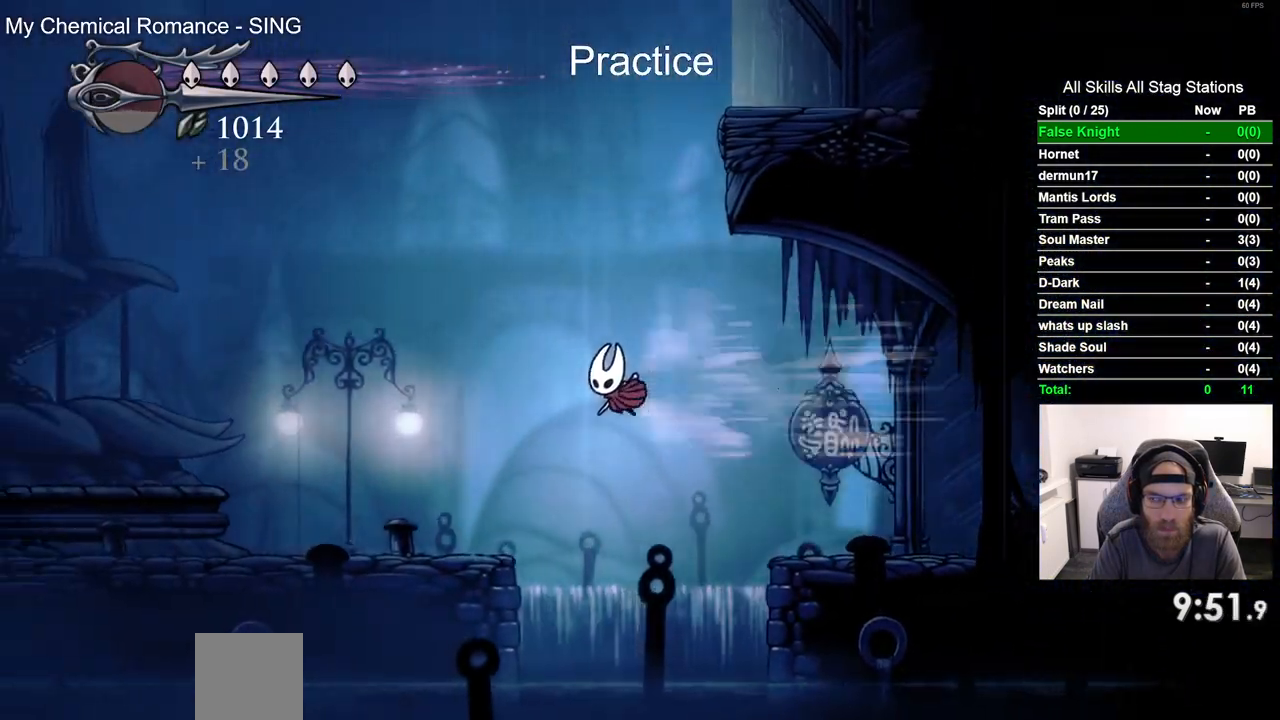
{"buttons": ["R2", "DPAD_LEFT"], "left_stick": "center", "right_stick": "center", "events": [[33, "R2", "up"], [417, "R2", "down"]]}
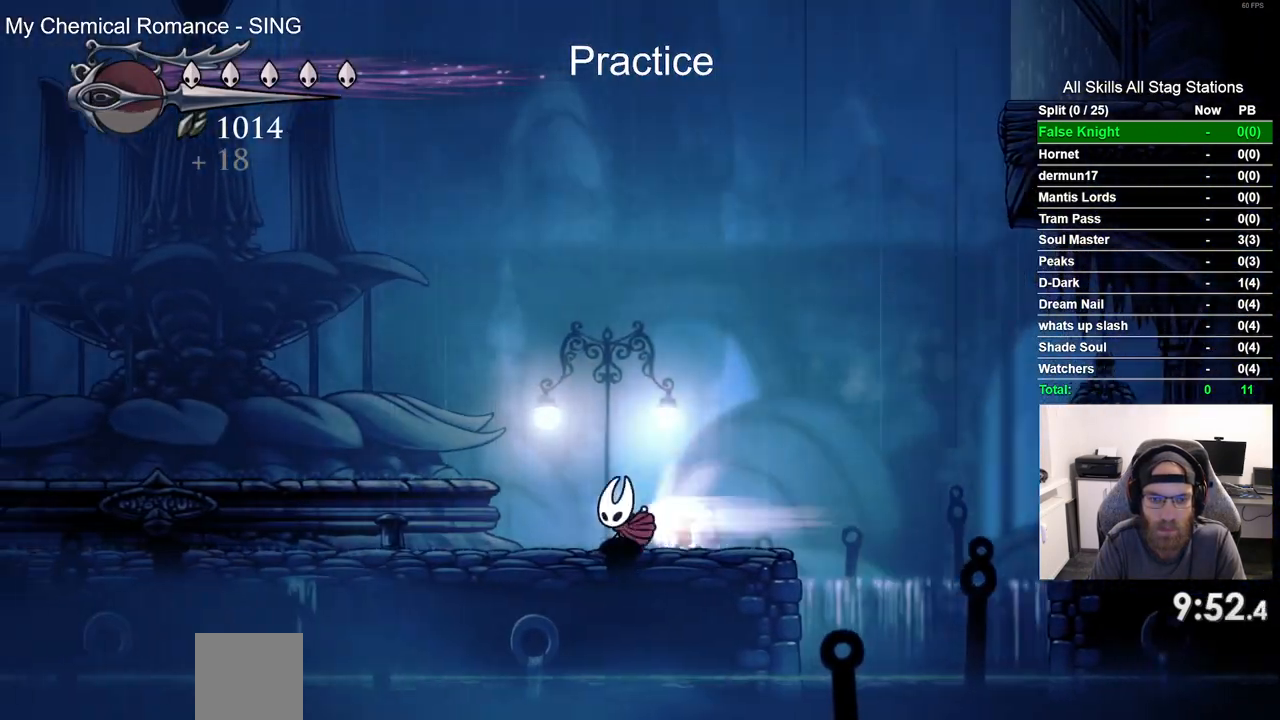
{"buttons": ["R2", "DPAD_LEFT"], "left_stick": "center", "right_stick": "center", "events": [[150, "R2", "up"], [500, "R2", "down"]]}
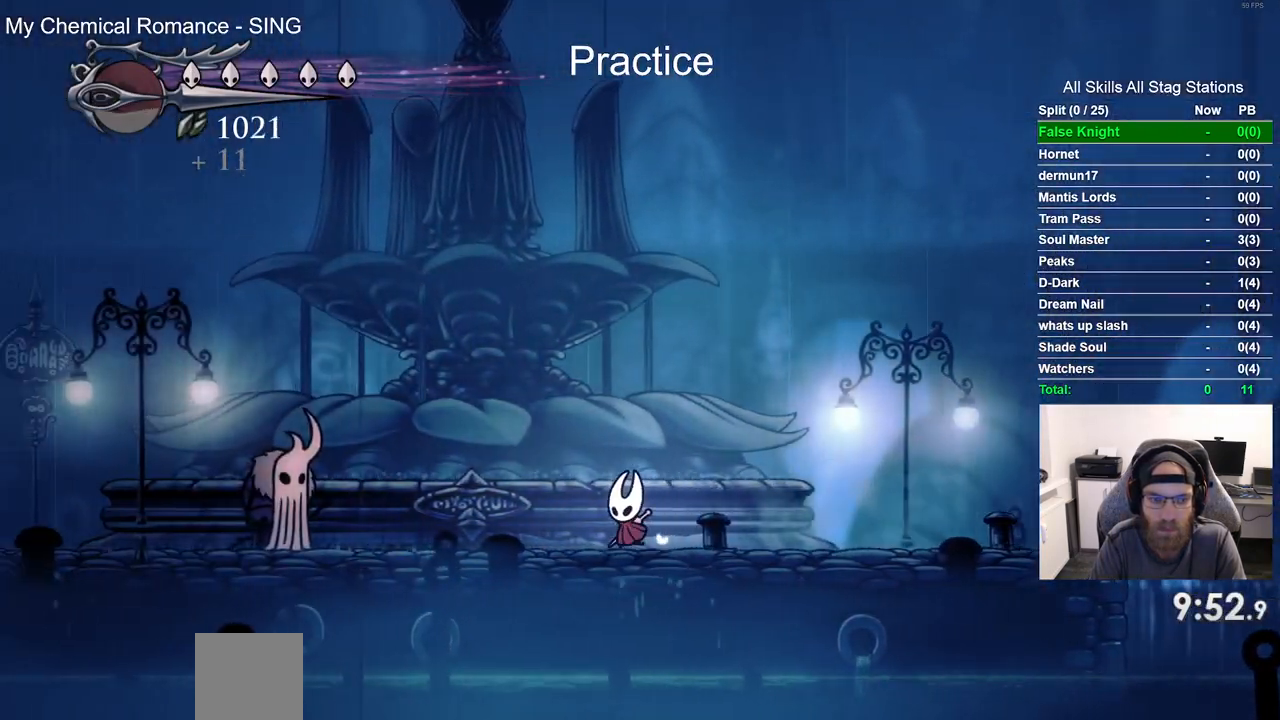
{"buttons": ["DPAD_UP"], "left_stick": "center", "right_stick": "center", "events": [[217, "R2", "up"], [250, "DPAD_LEFT", "up"], [417, "DPAD_UP", "down"]]}
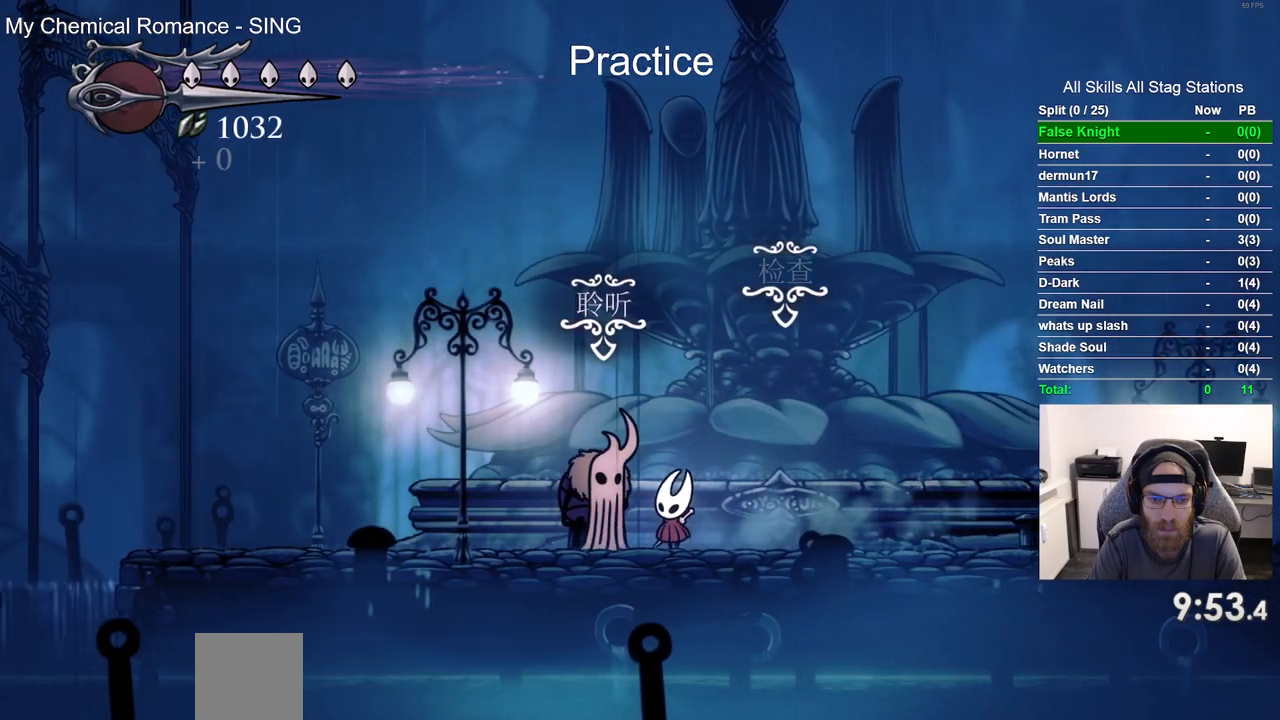
{"buttons": [], "left_stick": "center", "right_stick": "center", "events": [[50, "DPAD_UP", "up"], [183, "CROSS", "down"], [283, "CROSS", "up"], [400, "CROSS", "down"], [467, "CROSS", "up"]]}
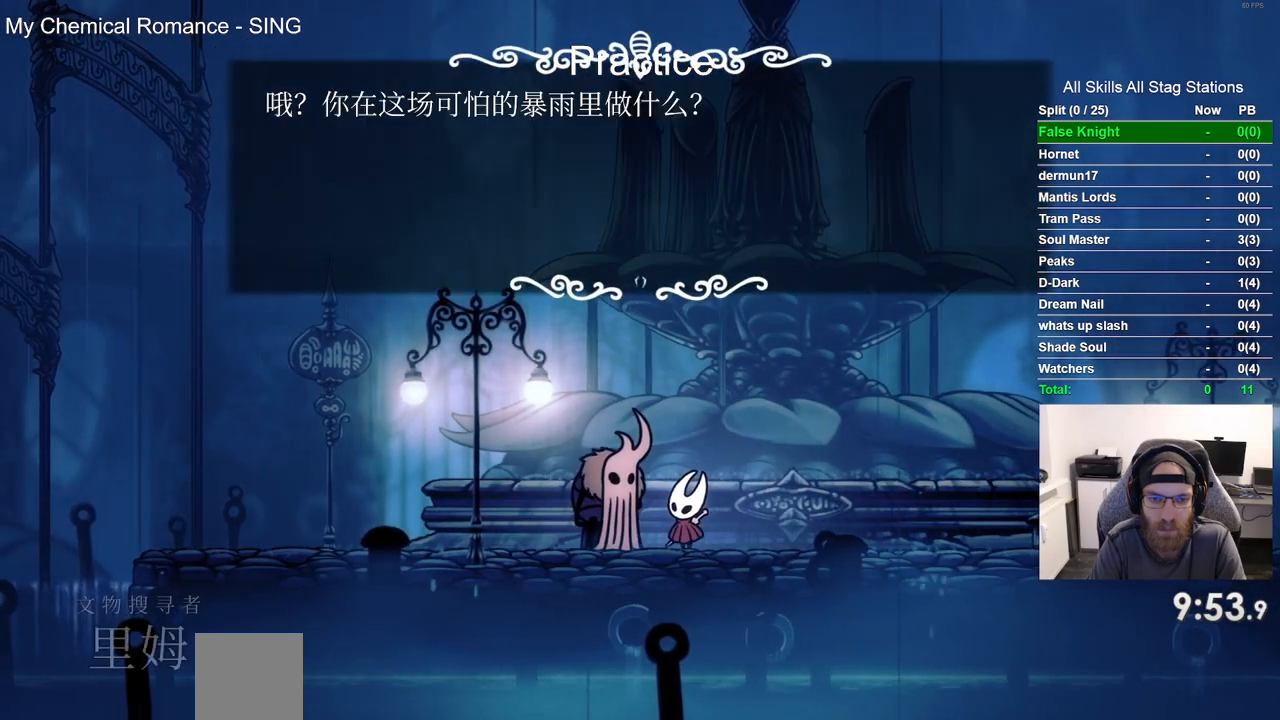
{"buttons": ["CROSS", "DPAD_LEFT"], "left_stick": "center", "right_stick": "center", "events": [[17, "DPAD_LEFT", "down"], [83, "CROSS", "down"], [350, "CROSS", "up"], [433, "CROSS", "down"]]}
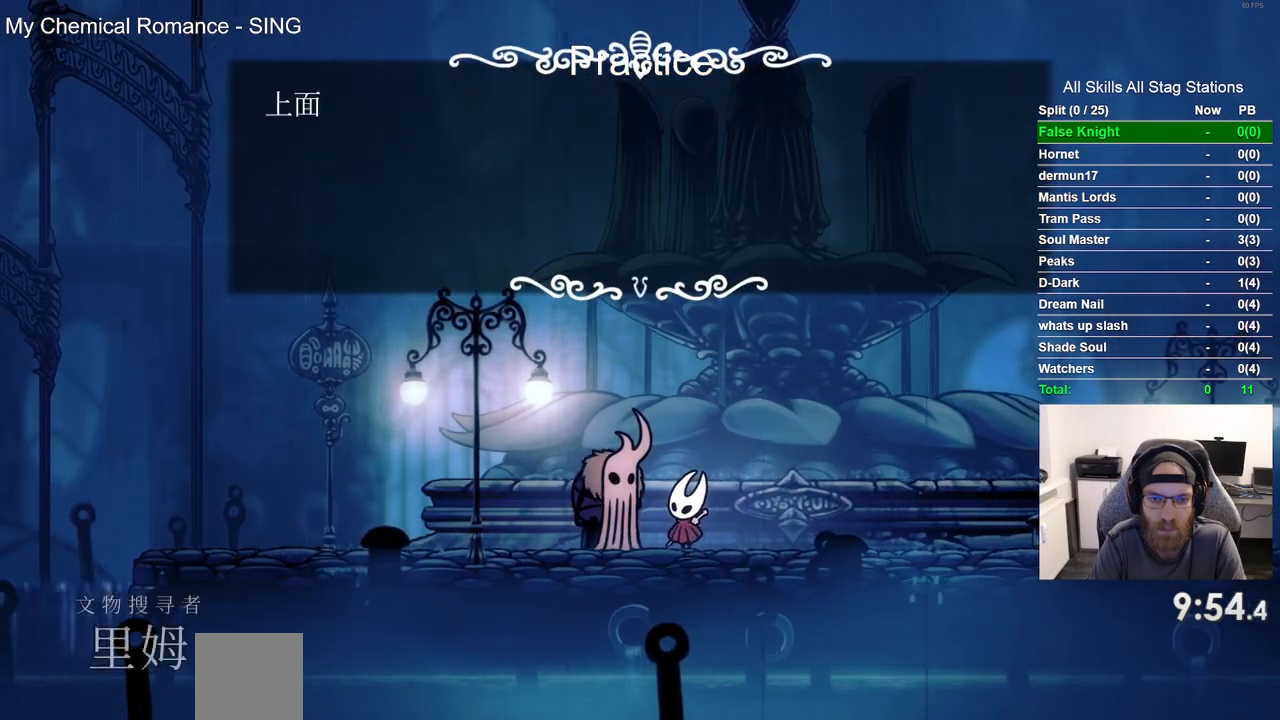
{"buttons": ["CROSS", "DPAD_LEFT"], "left_stick": "center", "right_stick": "center", "events": [[17, "CROSS", "up"], [133, "CROSS", "down"], [217, "CROSS", "up"], [467, "CROSS", "down"]]}
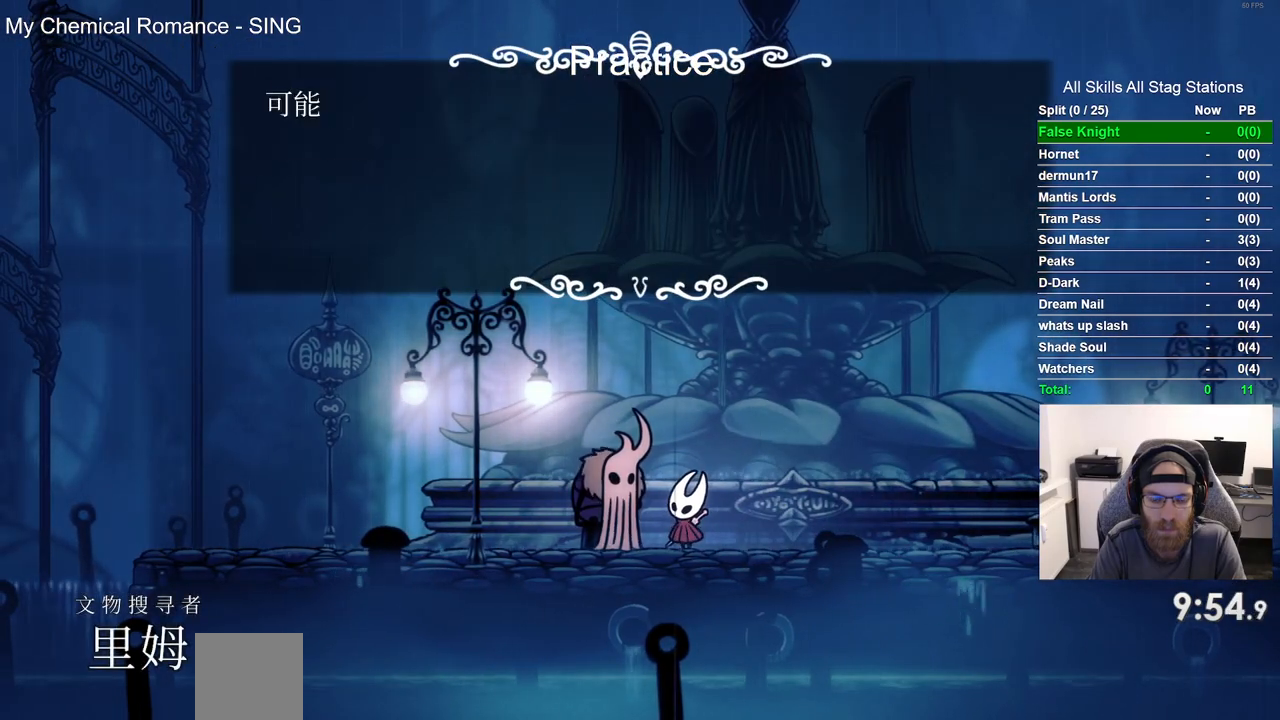
{"buttons": ["DPAD_LEFT"], "left_stick": "center", "right_stick": "center", "events": [[83, "CROSS", "up"], [167, "CROSS", "down"], [267, "CROSS", "up"], [383, "CROSS", "down"], [483, "CROSS", "up"]]}
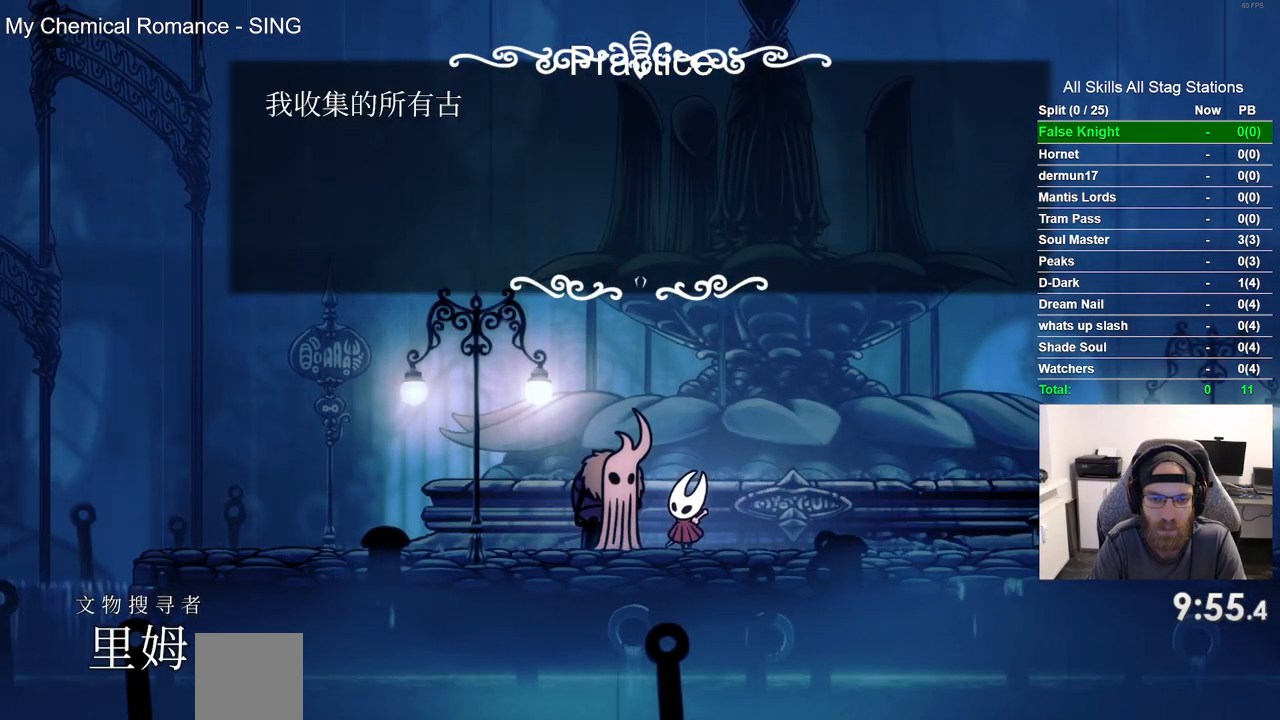
{"buttons": ["DPAD_LEFT"], "left_stick": "center", "right_stick": "center", "events": [[67, "CROSS", "down"], [150, "CROSS", "up"], [300, "CROSS", "down"], [400, "CROSS", "up"]]}
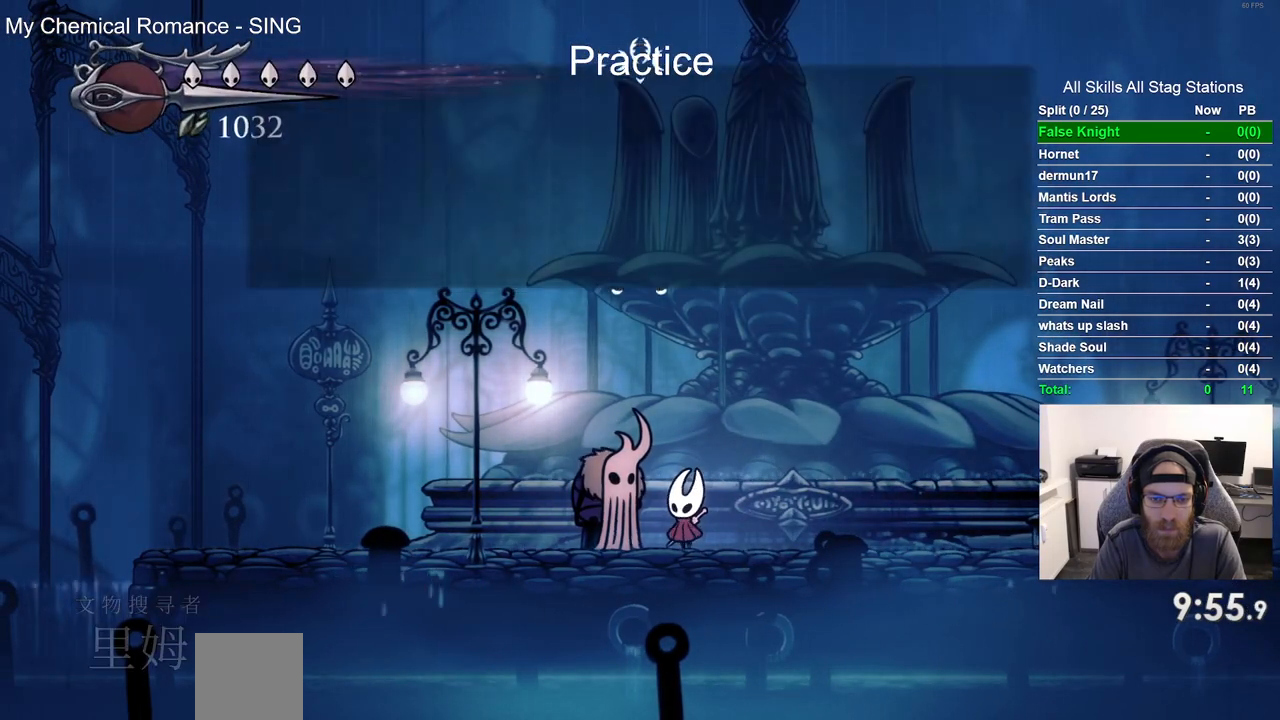
{"buttons": ["R2", "DPAD_LEFT"], "left_stick": "center", "right_stick": "center", "events": [[17, "CROSS", "down"], [117, "CROSS", "up"], [300, "R2", "down"]]}
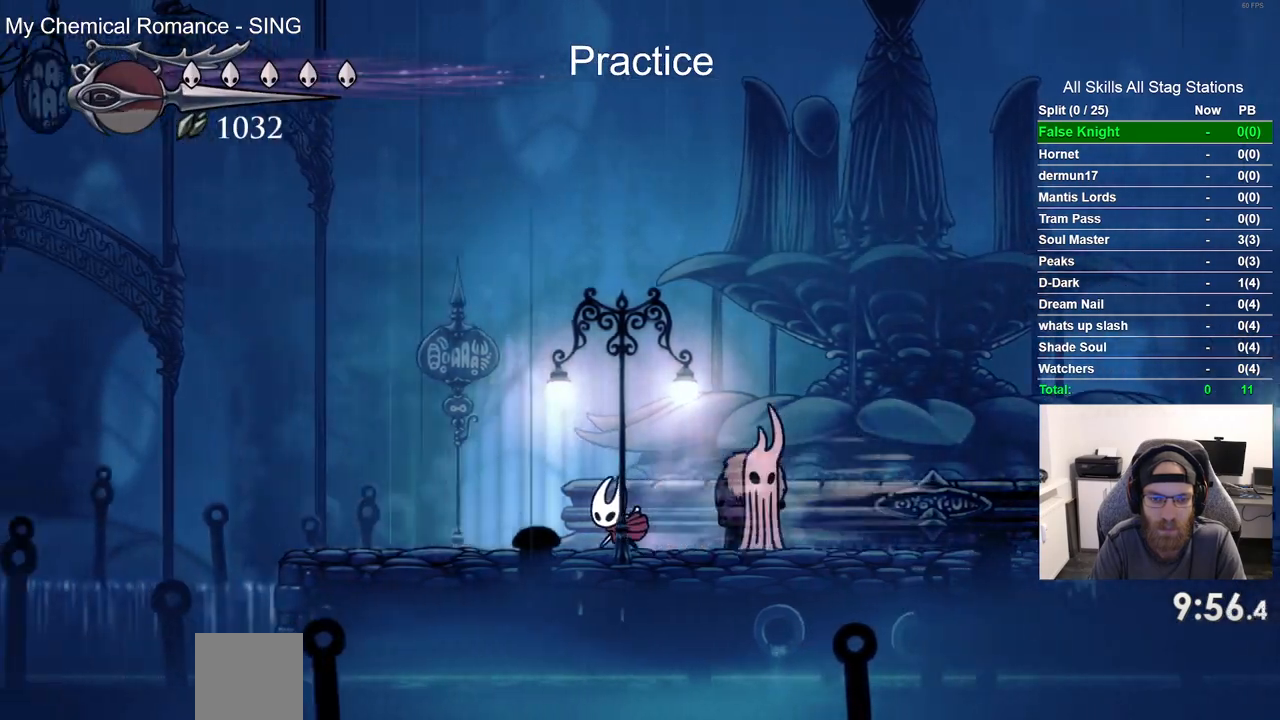
{"buttons": ["DPAD_LEFT"], "left_stick": "center", "right_stick": "center", "events": [[33, "R2", "up"]]}
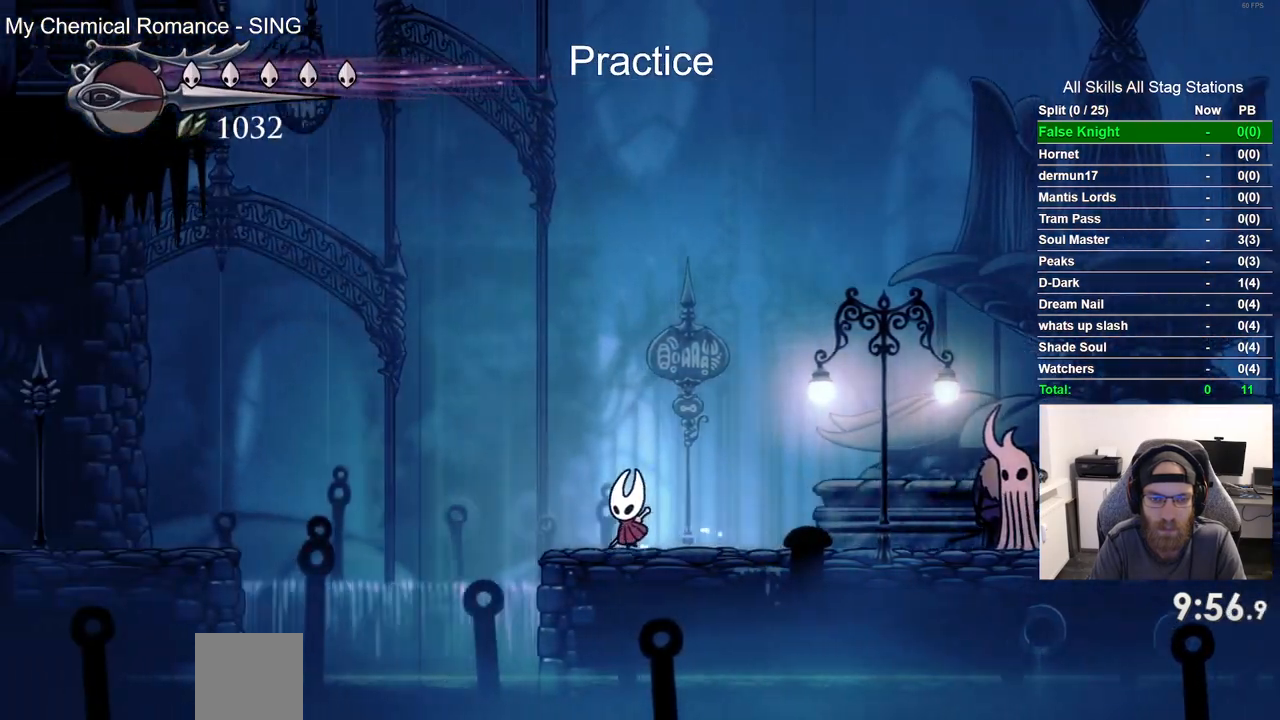
{"buttons": ["DPAD_LEFT"], "left_stick": "center", "right_stick": "center", "events": [[100, "CROSS", "down"], [283, "R2", "down"], [317, "CROSS", "up"], [483, "R2", "up"]]}
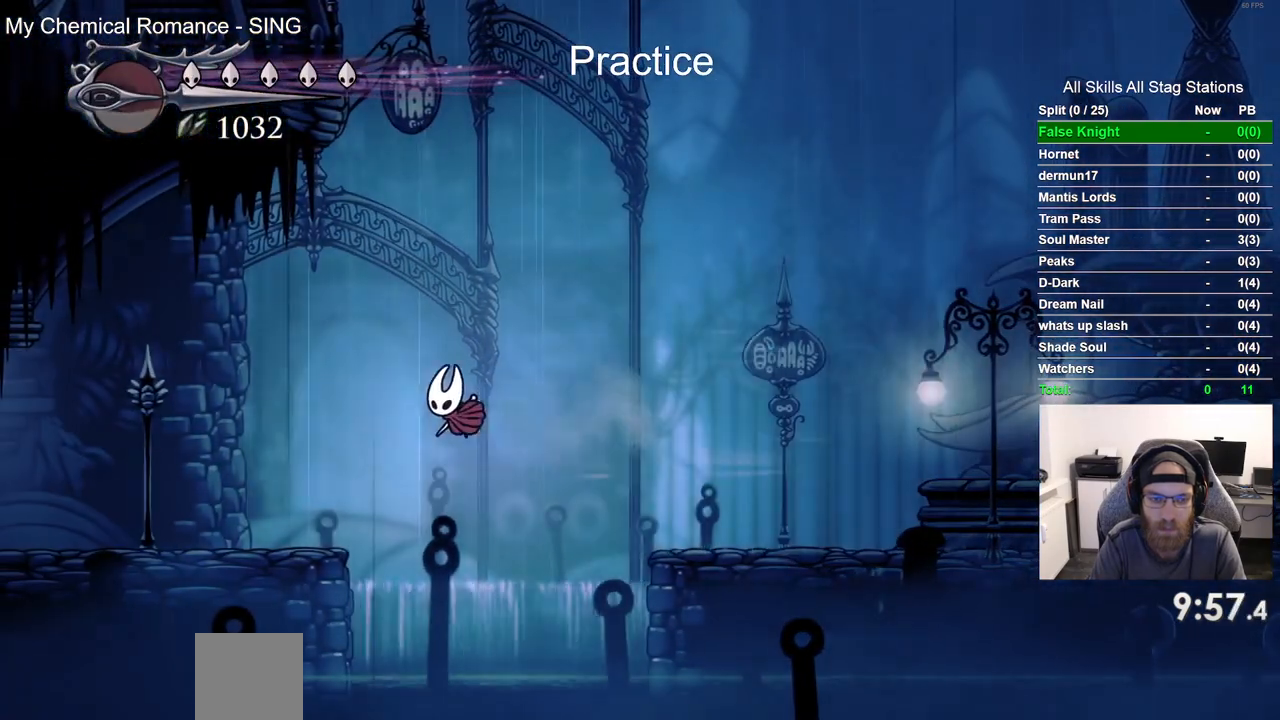
{"buttons": ["R2", "DPAD_LEFT"], "left_stick": "center", "right_stick": "center", "events": [[350, "R2", "down"]]}
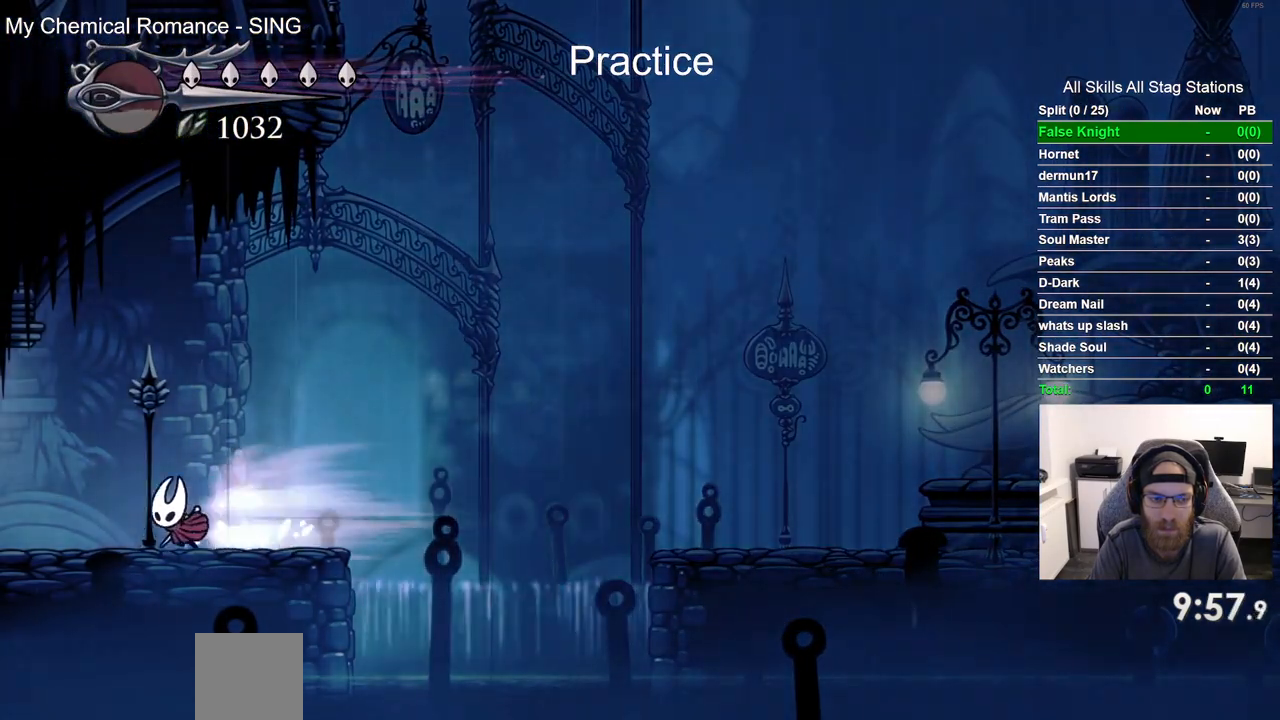
{"buttons": ["DPAD_LEFT"], "left_stick": "center", "right_stick": "center", "events": [[83, "R2", "up"]]}
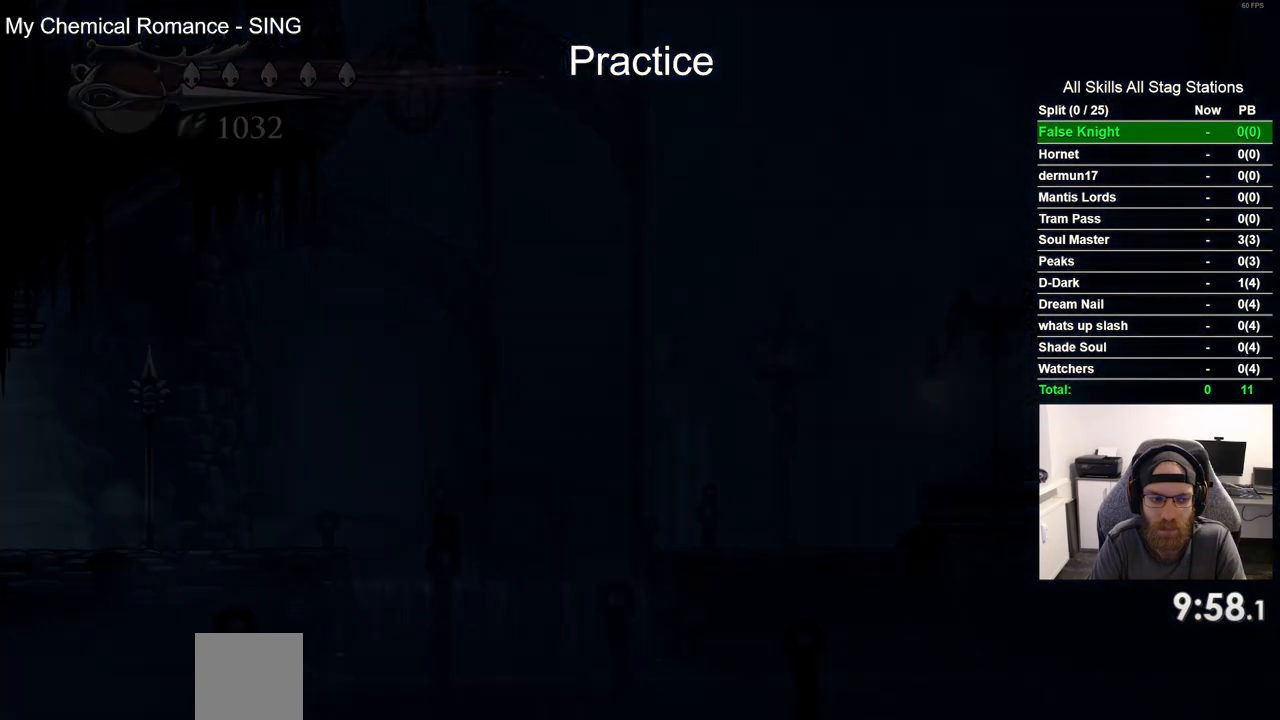
{"buttons": ["DPAD_LEFT"], "left_stick": "center", "right_stick": "center", "events": []}
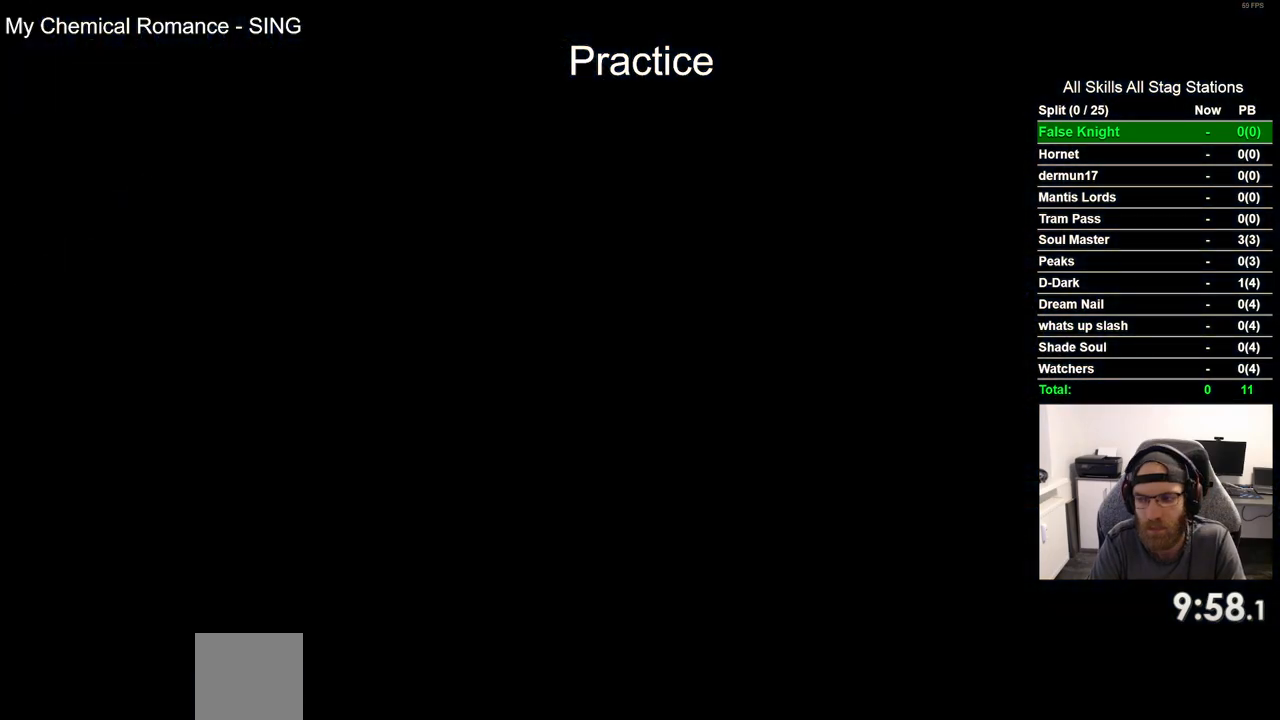
{"buttons": ["DPAD_LEFT"], "left_stick": "center", "right_stick": "center", "events": []}
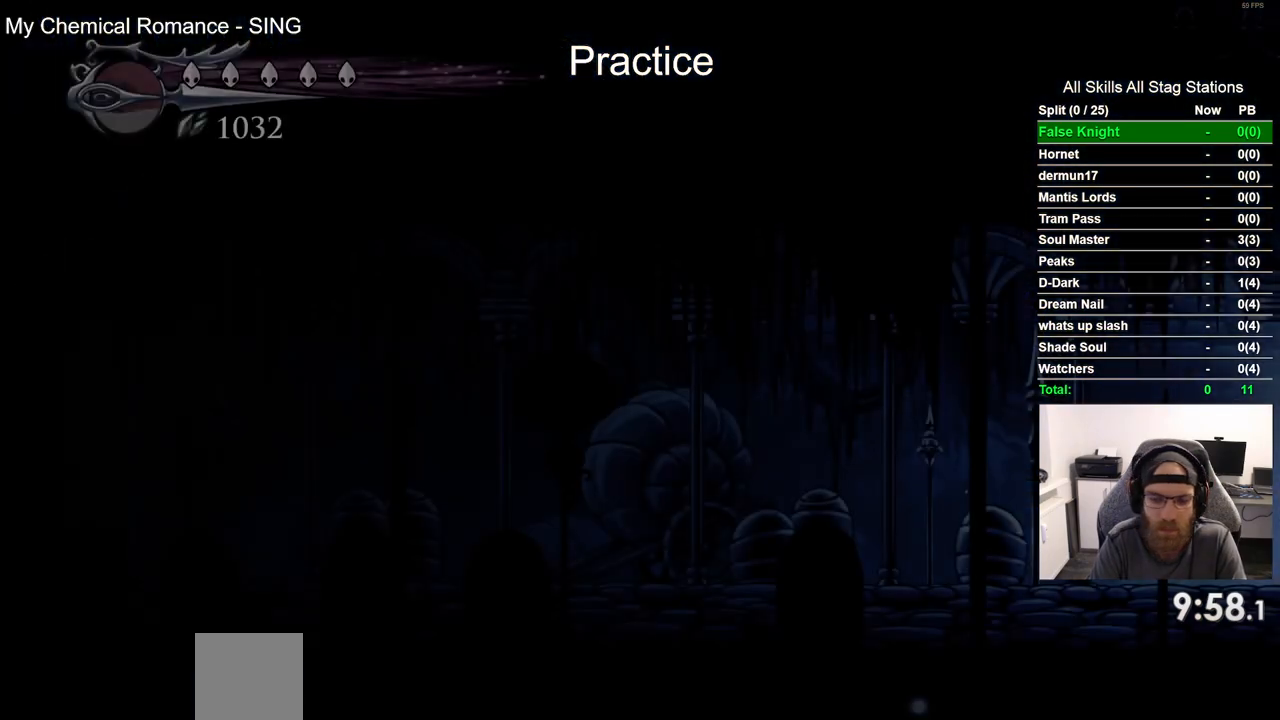
{"buttons": ["R2", "DPAD_LEFT"], "left_stick": "center", "right_stick": "center", "events": [[383, "R2", "down"]]}
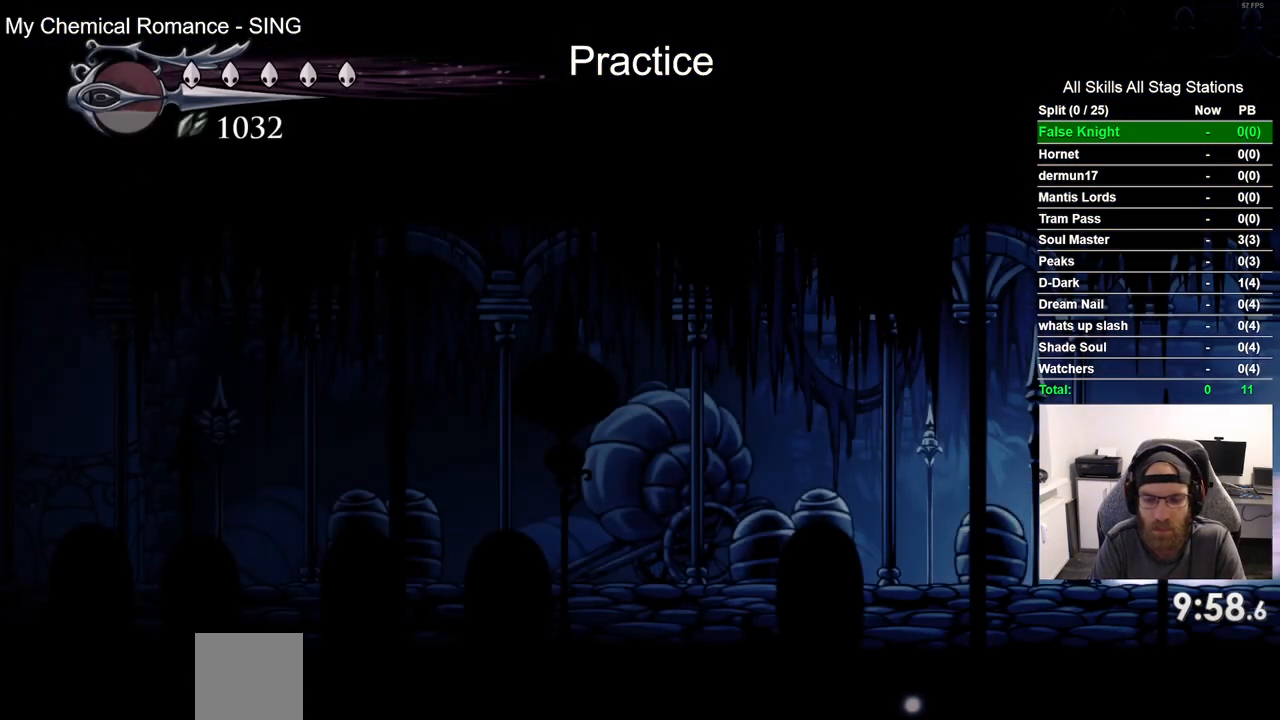
{"buttons": ["R2", "DPAD_LEFT"], "left_stick": "center", "right_stick": "center", "events": [[133, "R2", "up"], [450, "R2", "down"]]}
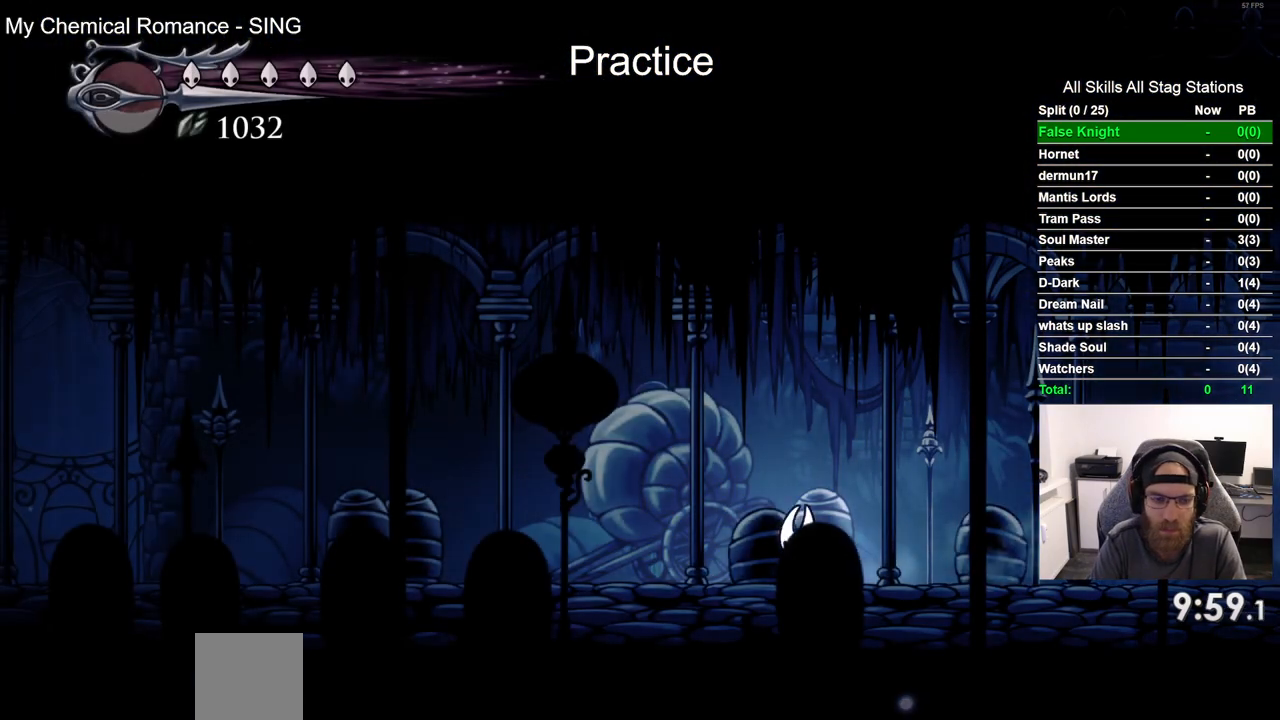
{"buttons": ["DPAD_LEFT"], "left_stick": "center", "right_stick": "center", "events": [[183, "R2", "up"]]}
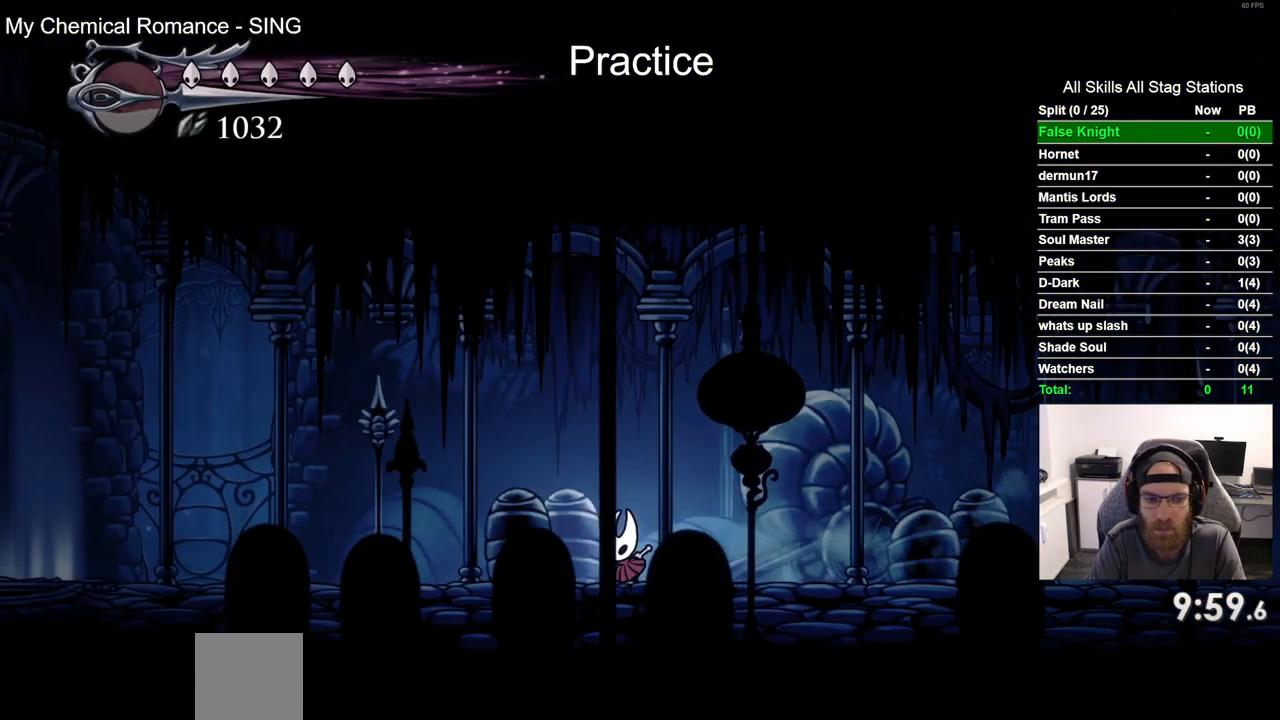
{"buttons": ["DPAD_LEFT"], "left_stick": "center", "right_stick": "center", "events": [[100, "R2", "down"], [333, "R2", "up"]]}